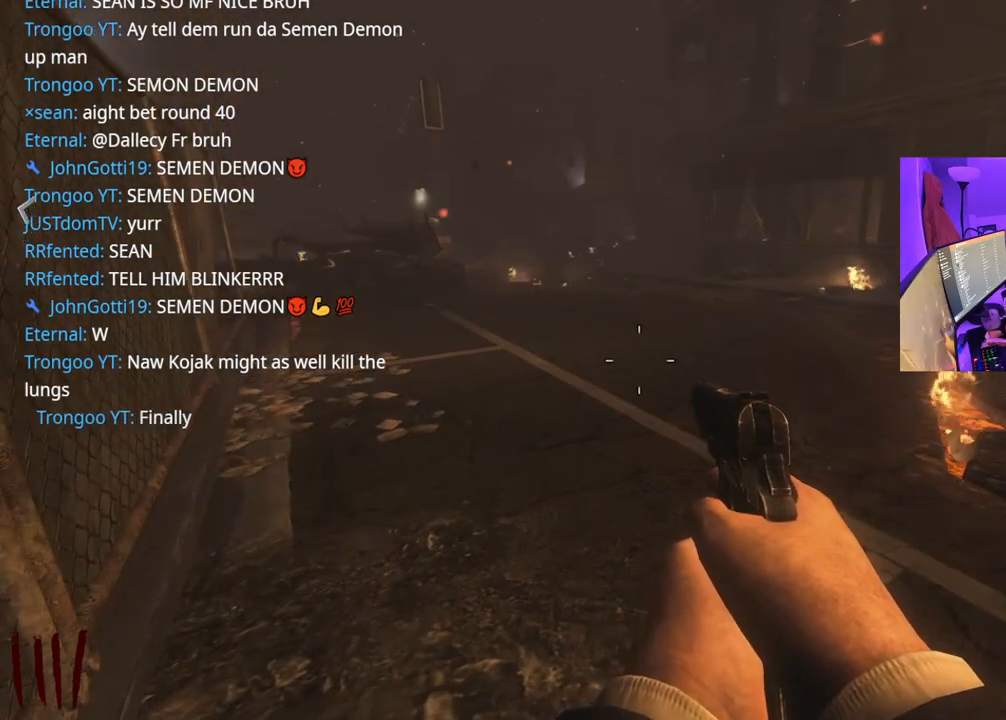
Gameplay with a controller (Xbox layout); each line is a JSON object with the inputs held at the frame after it. "events" lists button and stick changes between this image and that frame as [ms after this image, input, new state], when the widget could be followed in between. Not read: L3.
{"buttons": [], "left_stick": "center", "right_stick": "center", "events": [[17, "left_stick", "up"], [283, "left_stick", "center"]]}
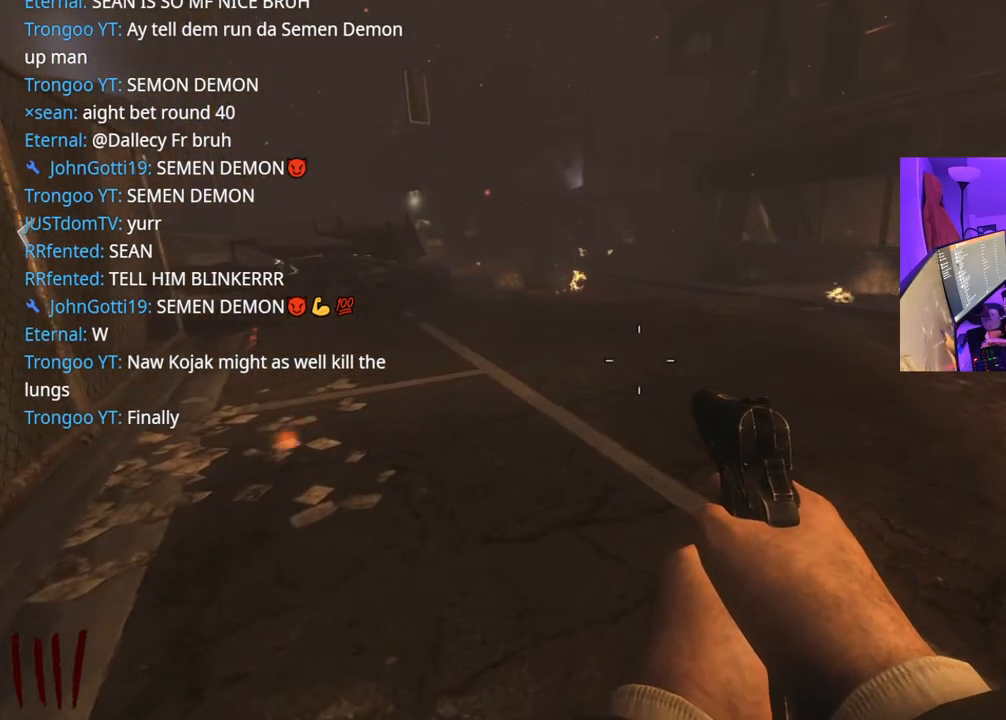
{"buttons": [], "left_stick": "center", "right_stick": "center", "events": [[100, "right_stick", "up"], [200, "right_stick", "center"]]}
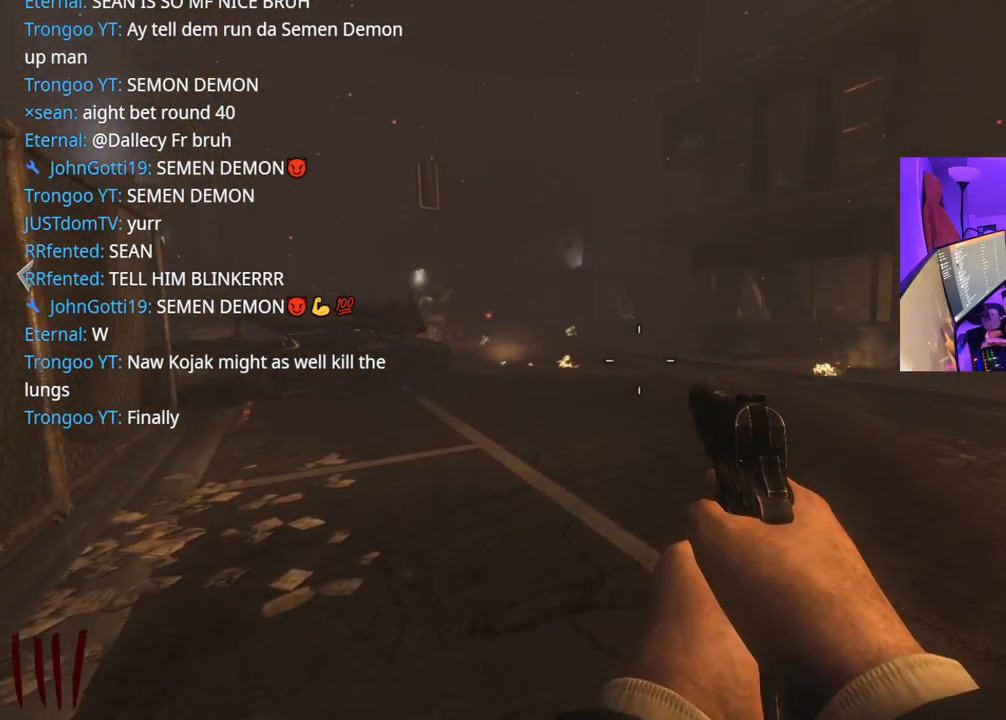
{"buttons": [], "left_stick": "center", "right_stick": "center", "events": []}
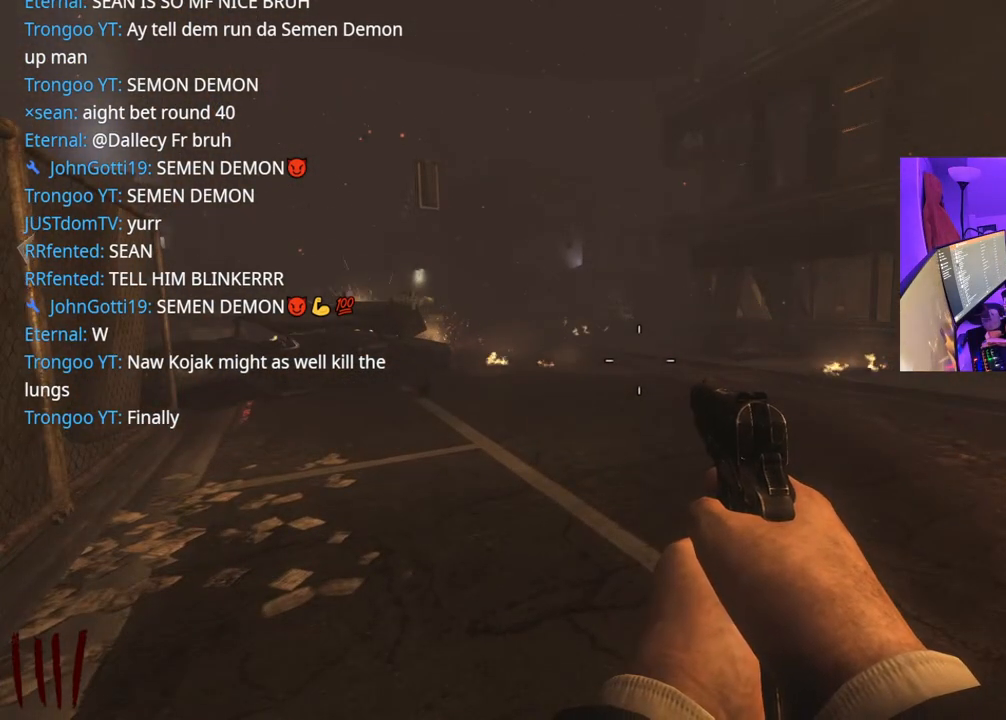
{"buttons": [], "left_stick": "center", "right_stick": "right", "events": [[500, "right_stick", "right"]]}
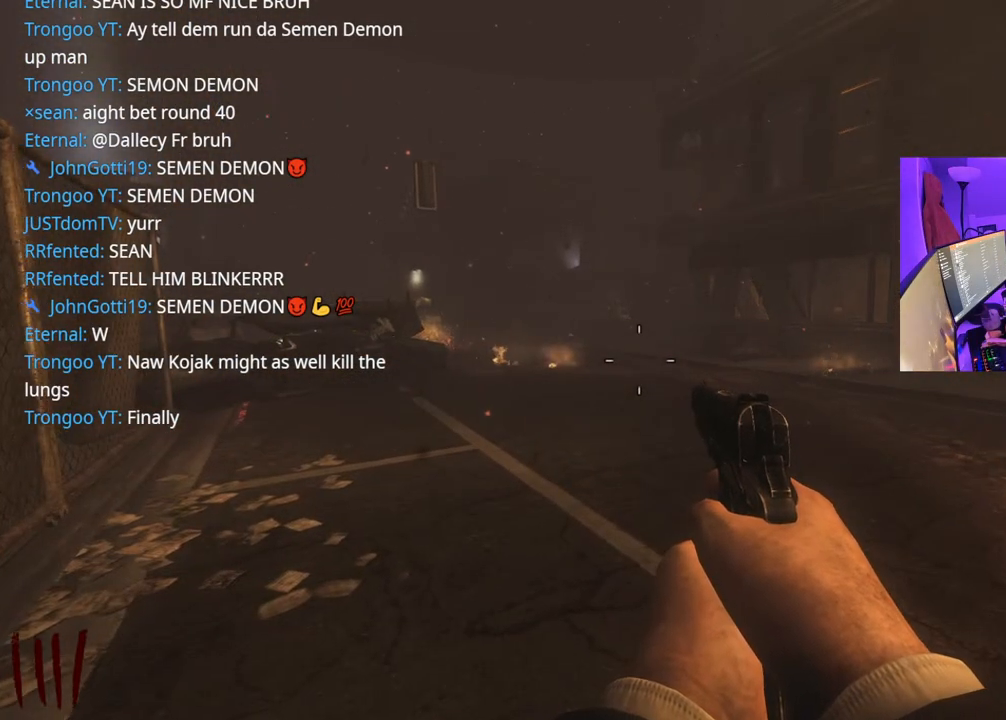
{"buttons": [], "left_stick": "center", "right_stick": "center", "events": [[217, "right_stick", "center"]]}
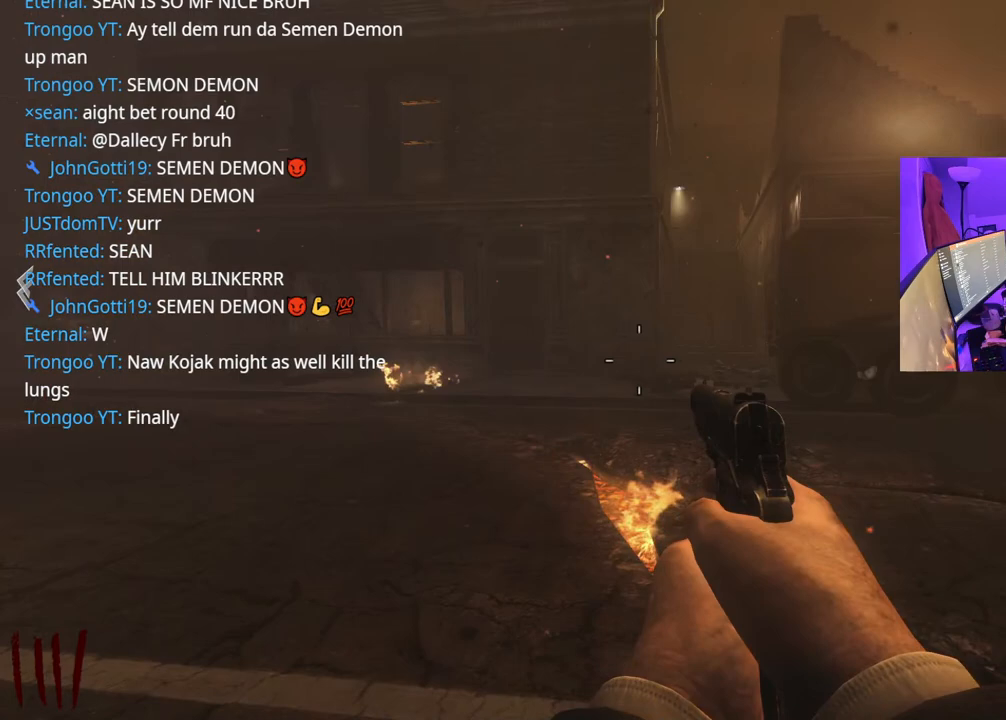
{"buttons": [], "left_stick": "center", "right_stick": "center", "events": [[250, "right_stick", "left"], [383, "right_stick", "center"]]}